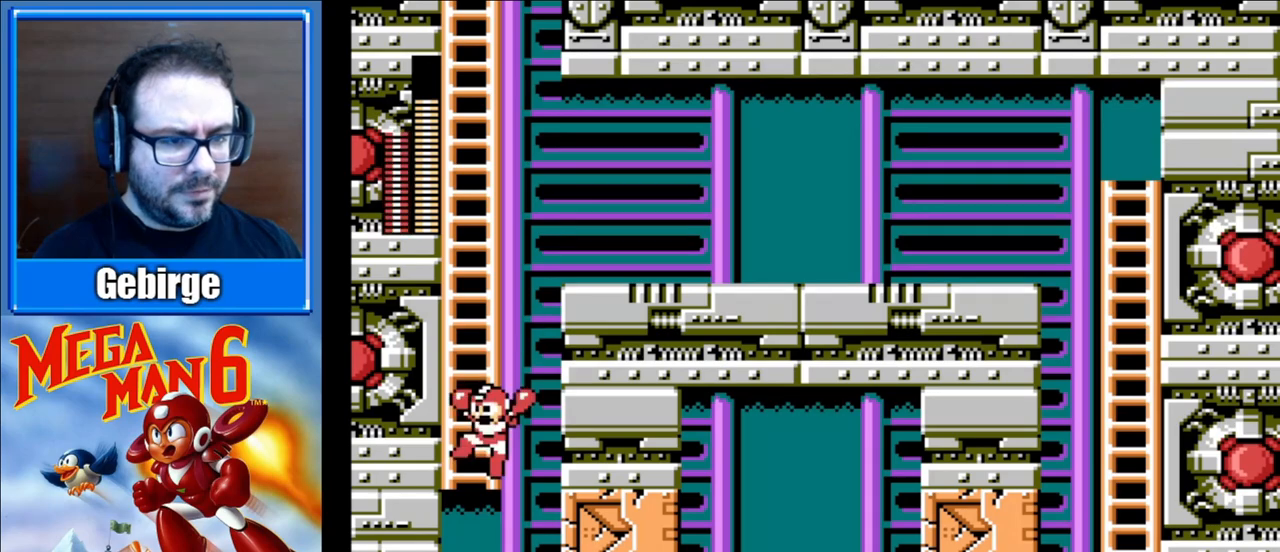
Gameplay with a controller (Nintendo layout); each line is a JSON object with the inputs held at the frame after it. "events" lists button and stick changes between this image and that frame as [ms after this image, input, new state], when the widget could be followed in between. Not read: L3 R3.
{"buttons": ["B", "DPAD_RIGHT"], "events": [[150, "B", "up"], [217, "B", "down"]]}
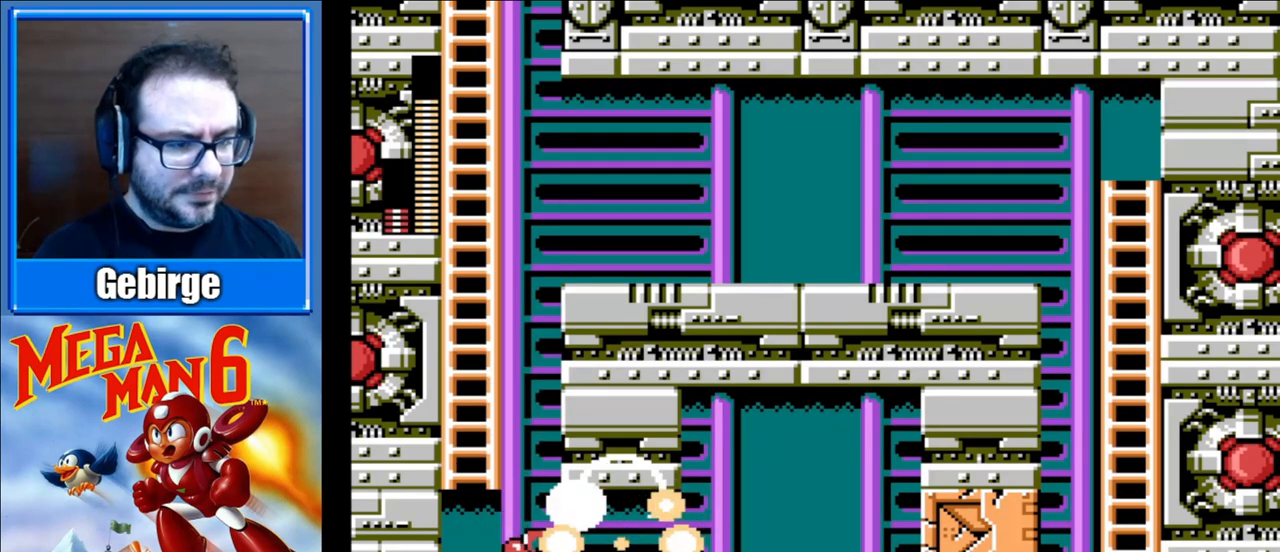
{"buttons": ["B", "DPAD_RIGHT"], "events": []}
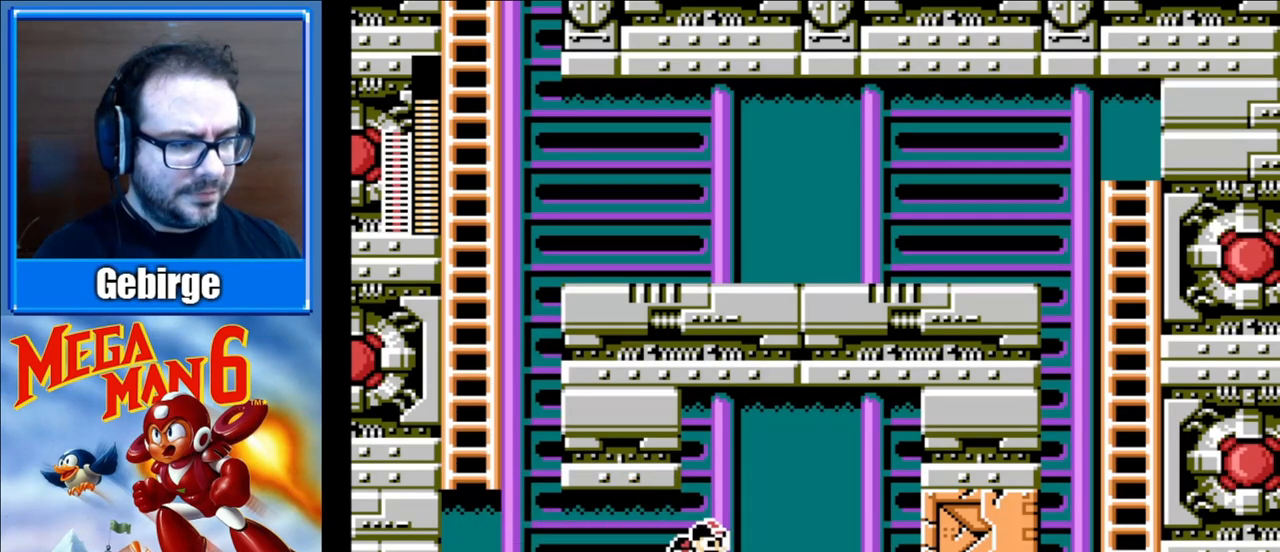
{"buttons": ["B", "DPAD_RIGHT"], "events": []}
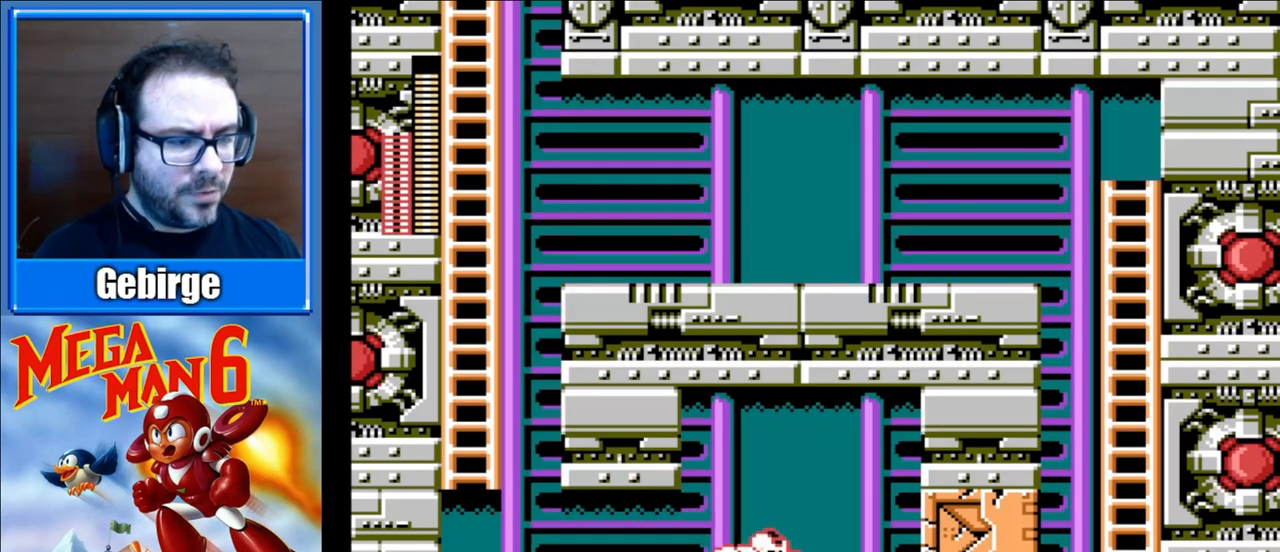
{"buttons": ["B", "DPAD_LEFT"], "events": [[300, "DPAD_RIGHT", "up"], [333, "DPAD_LEFT", "down"]]}
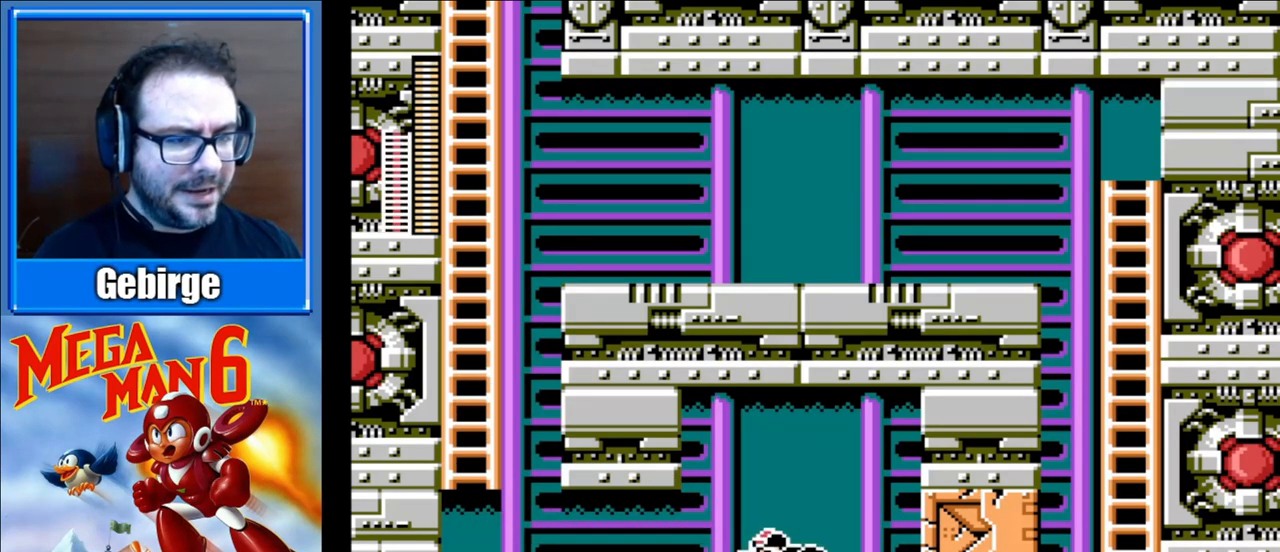
{"buttons": ["B", "DPAD_LEFT"], "events": []}
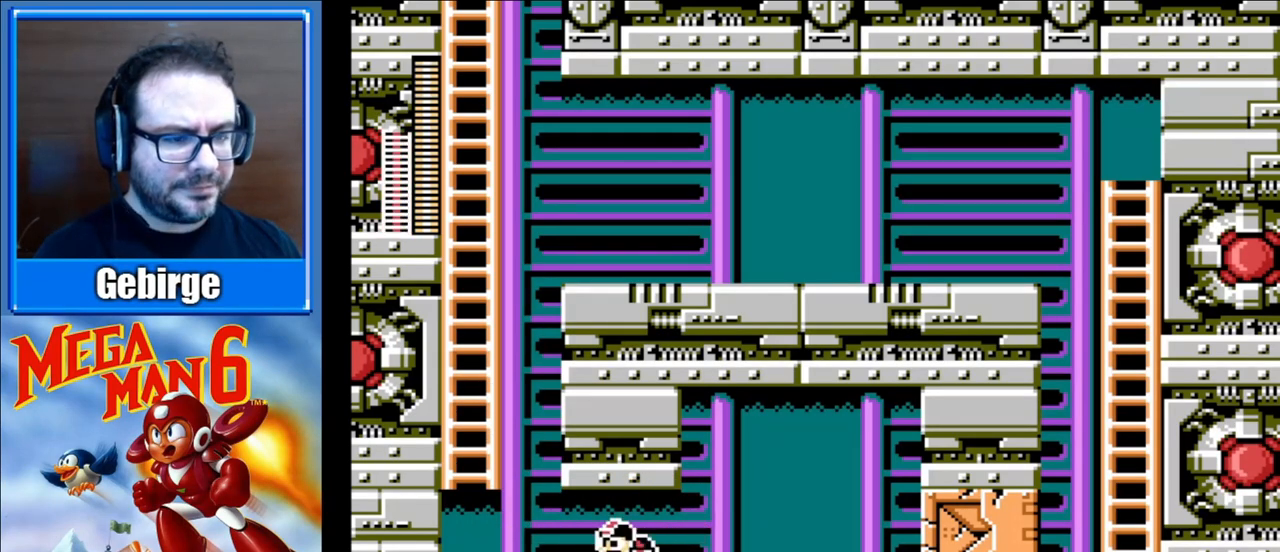
{"buttons": ["A", "B", "DPAD_LEFT"], "events": [[417, "A", "down"]]}
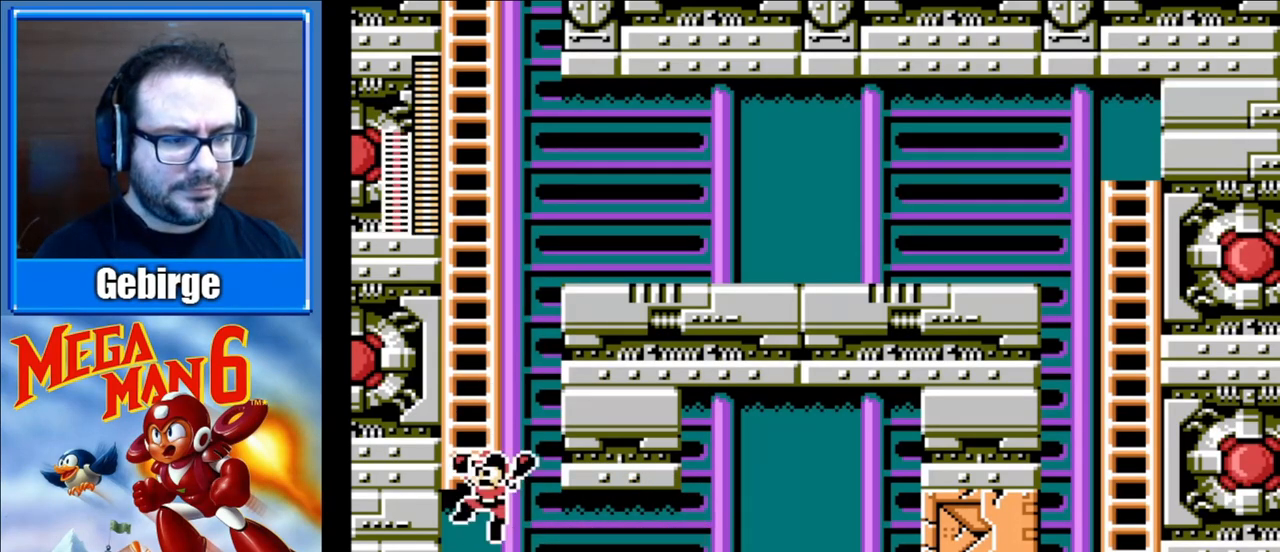
{"buttons": ["A", "B", "DPAD_UP"], "events": [[17, "DPAD_LEFT", "up"], [183, "DPAD_UP", "down"]]}
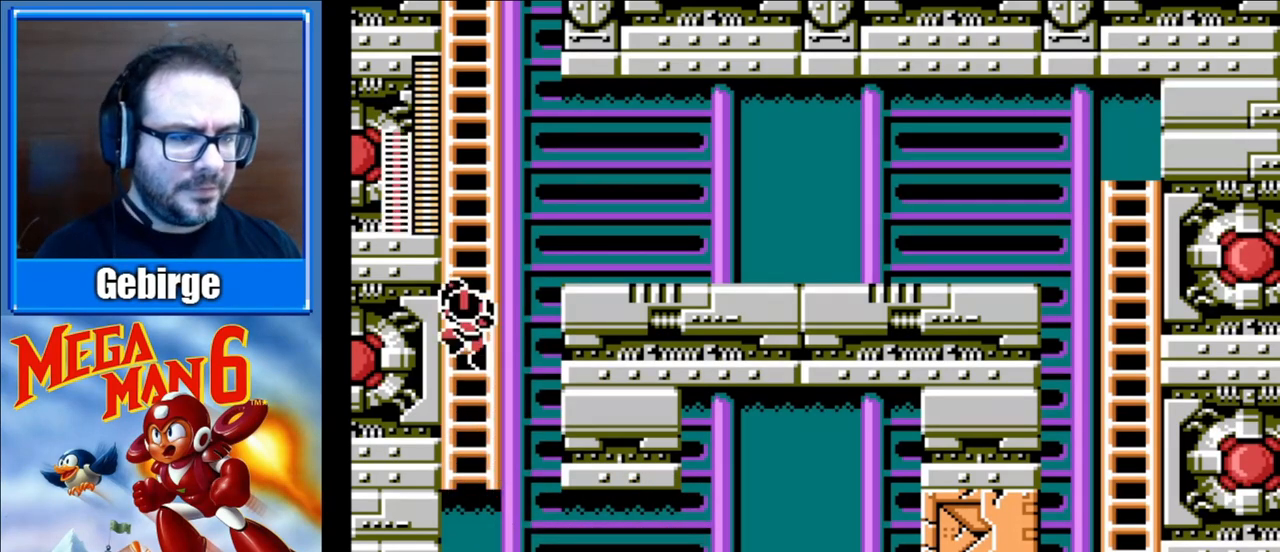
{"buttons": ["B", "DPAD_UP"], "events": [[33, "A", "up"]]}
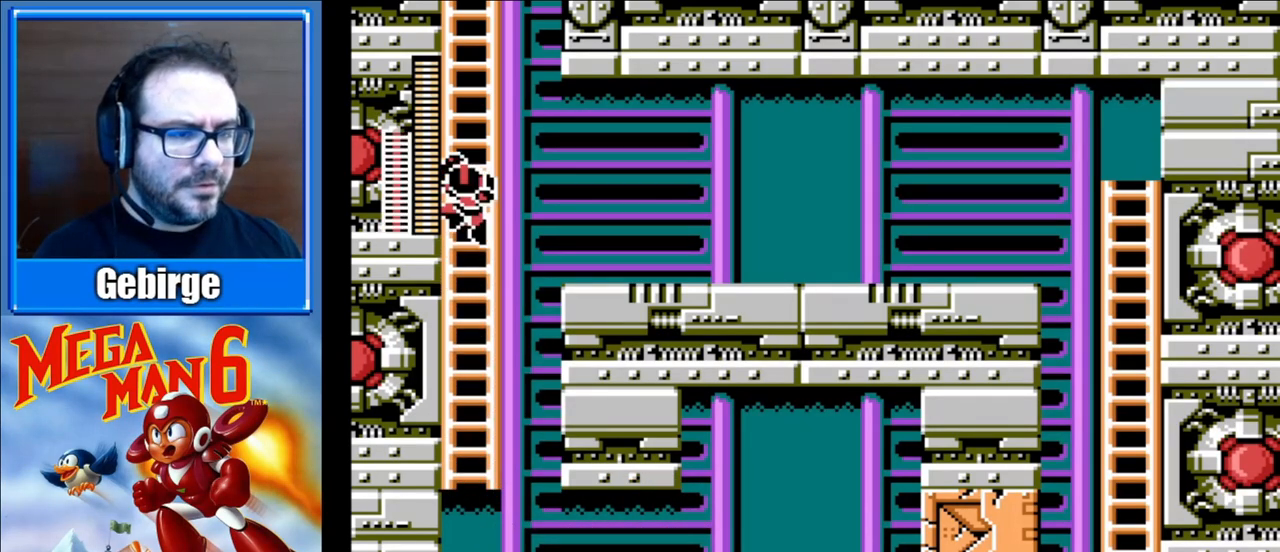
{"buttons": ["B", "DPAD_UP"], "events": []}
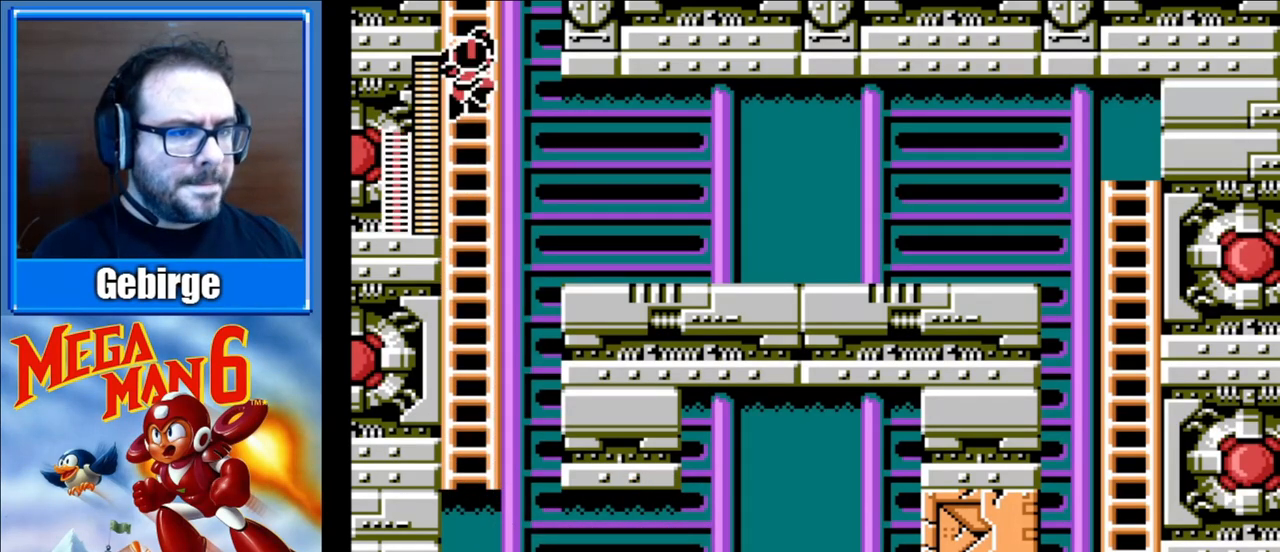
{"buttons": ["B", "DPAD_UP"], "events": []}
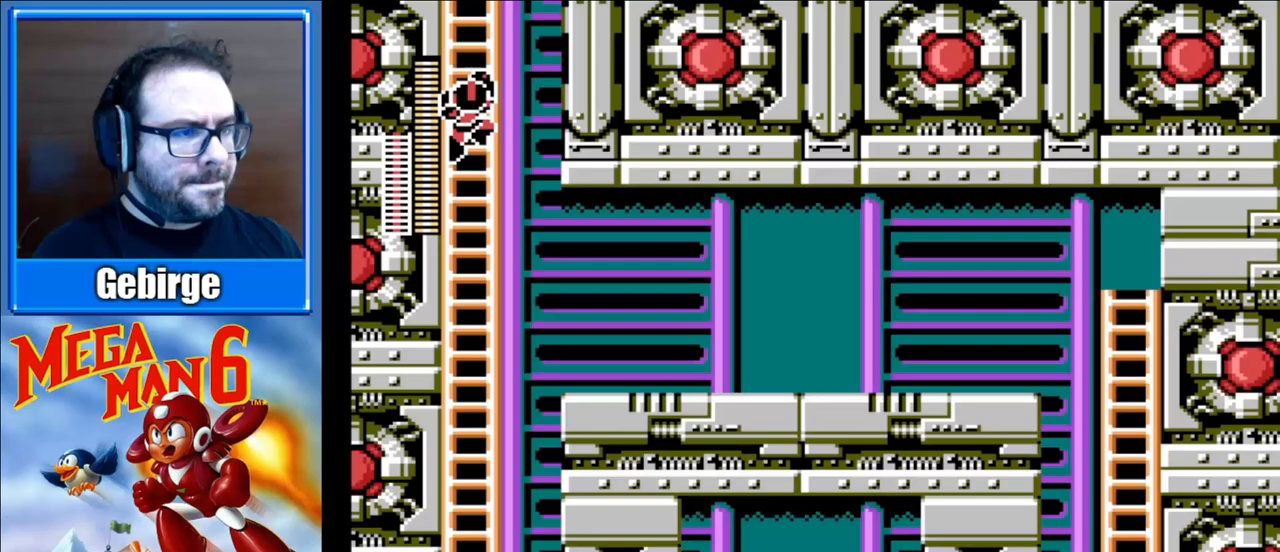
{"buttons": ["B", "DPAD_UP"], "events": []}
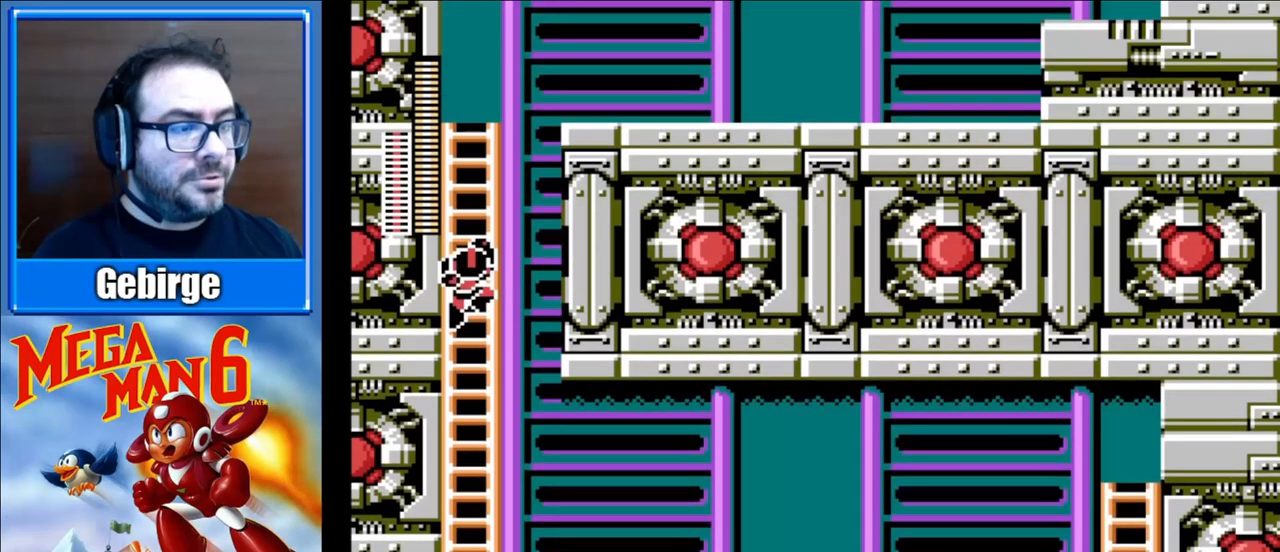
{"buttons": ["B", "DPAD_UP"], "events": []}
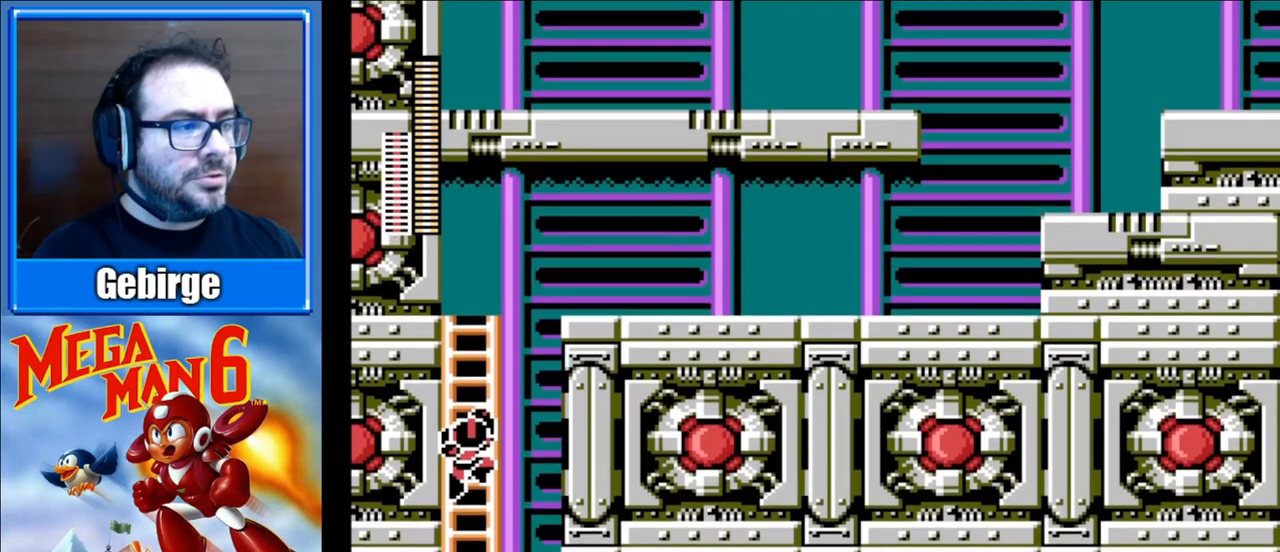
{"buttons": ["B", "DPAD_UP"], "events": []}
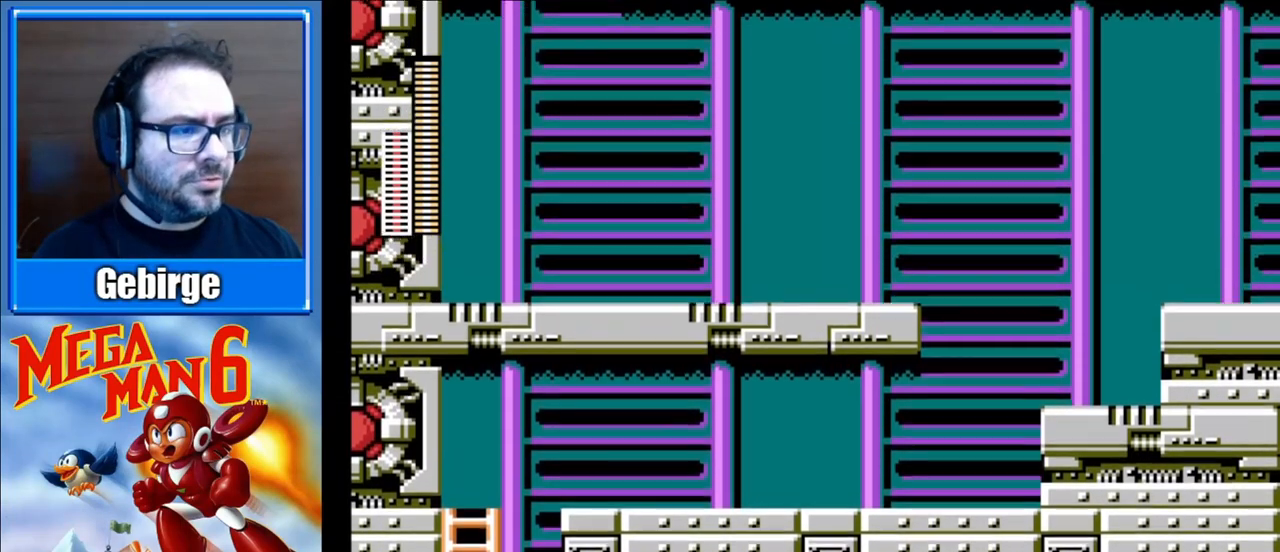
{"buttons": ["B", "DPAD_UP"], "events": []}
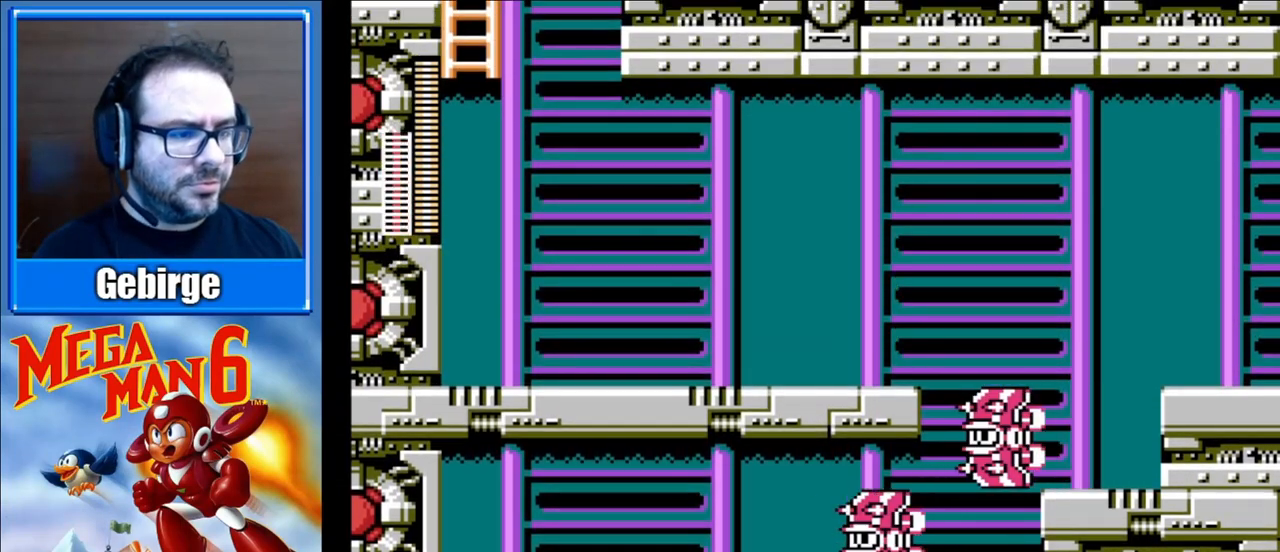
{"buttons": ["B"], "events": [[350, "DPAD_UP", "up"], [400, "DPAD_RIGHT", "down"], [467, "DPAD_RIGHT", "up"]]}
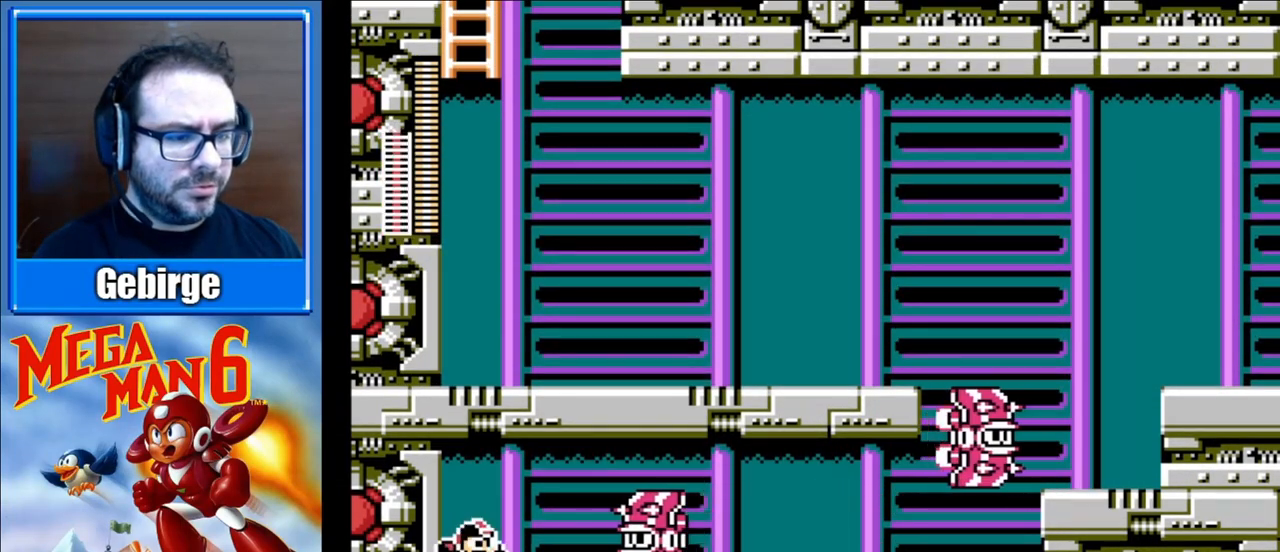
{"buttons": ["B"], "events": [[17, "B", "up"], [100, "B", "down"]]}
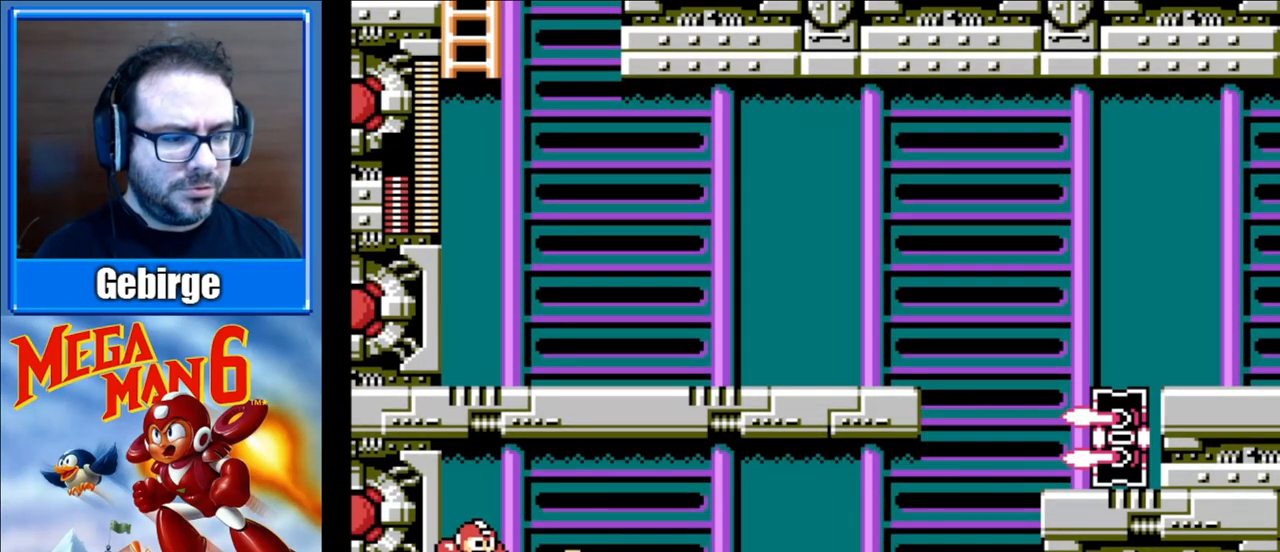
{"buttons": ["B", "DPAD_RIGHT"], "events": [[17, "DPAD_RIGHT", "down"], [100, "A", "down"], [400, "A", "up"]]}
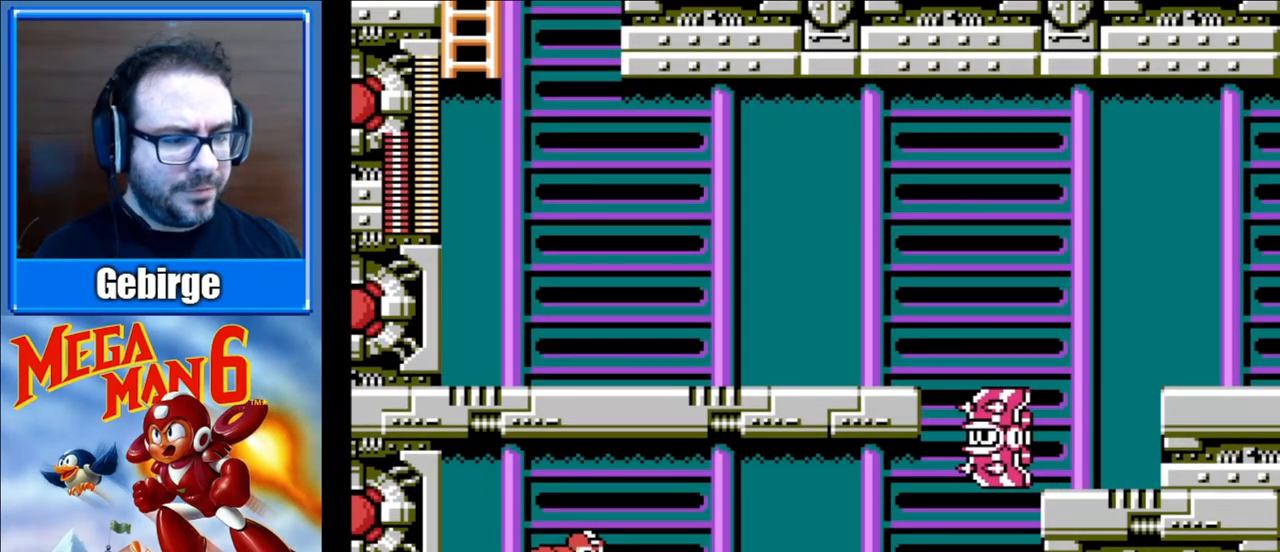
{"buttons": ["B", "DPAD_RIGHT"], "events": []}
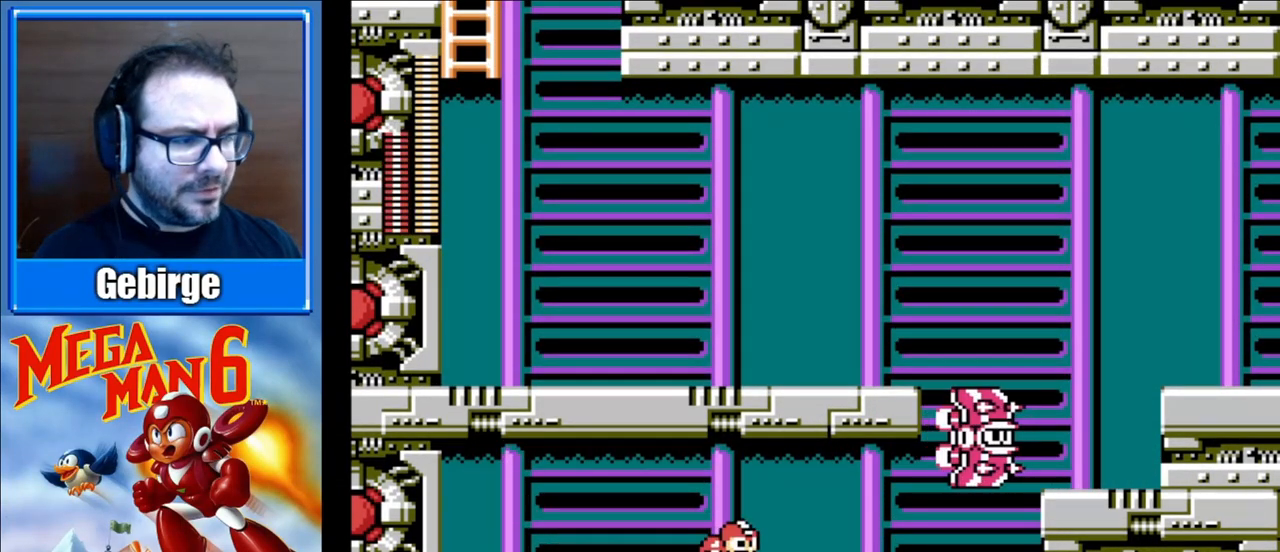
{"buttons": ["B", "DPAD_RIGHT"], "events": []}
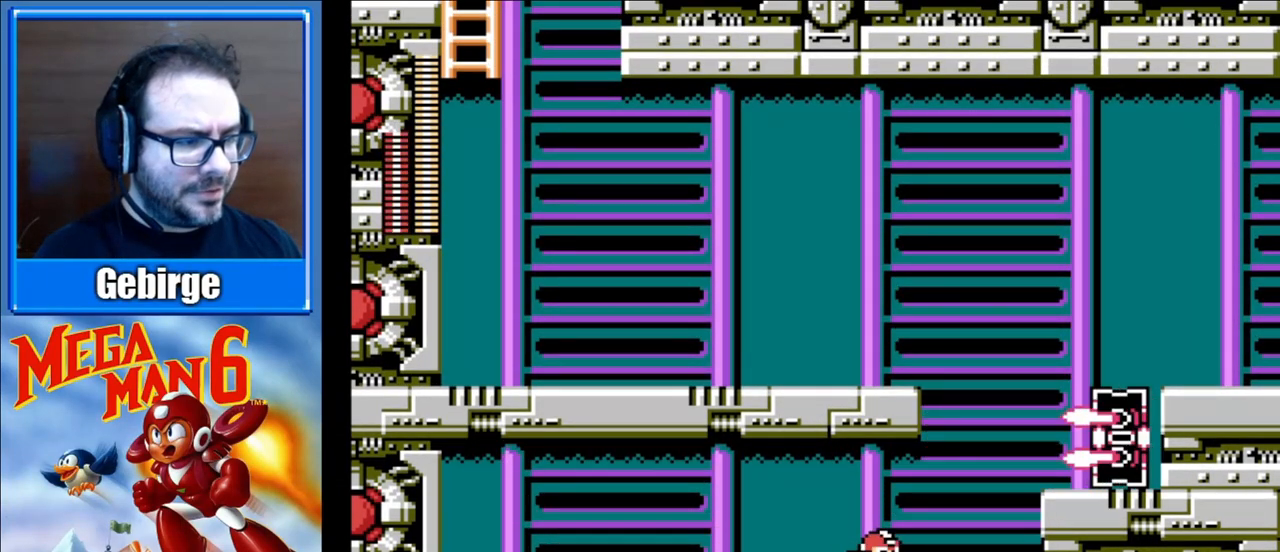
{"buttons": ["B"], "events": [[83, "A", "down"], [167, "B", "up"], [200, "DPAD_RIGHT", "up"], [217, "A", "up"], [267, "B", "down"]]}
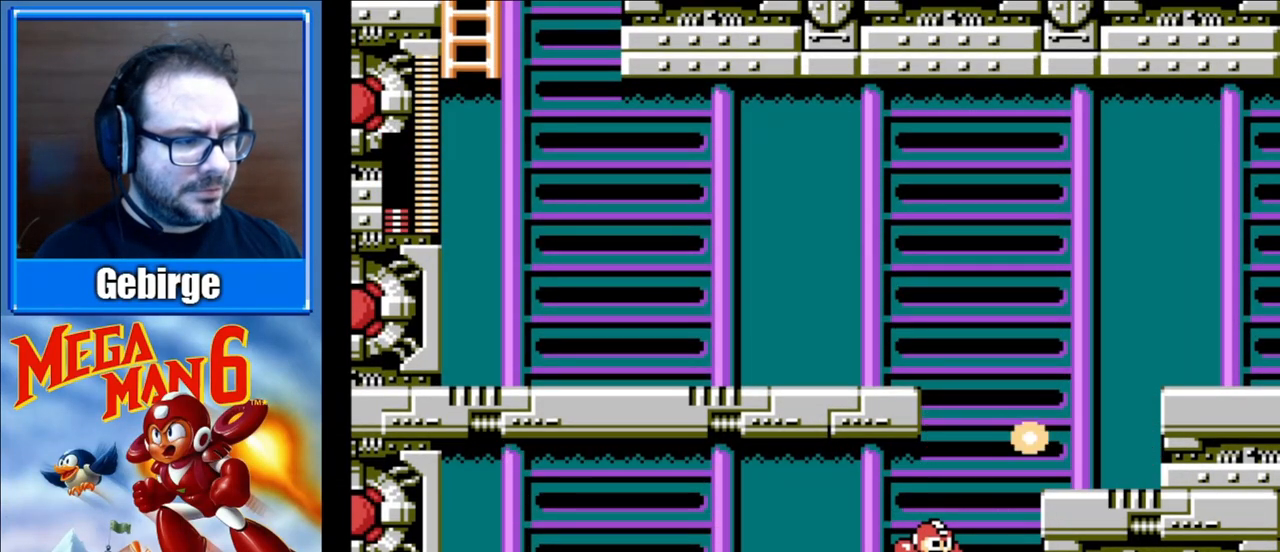
{"buttons": ["A", "B", "DPAD_RIGHT"], "events": [[217, "DPAD_RIGHT", "down"], [350, "A", "down"]]}
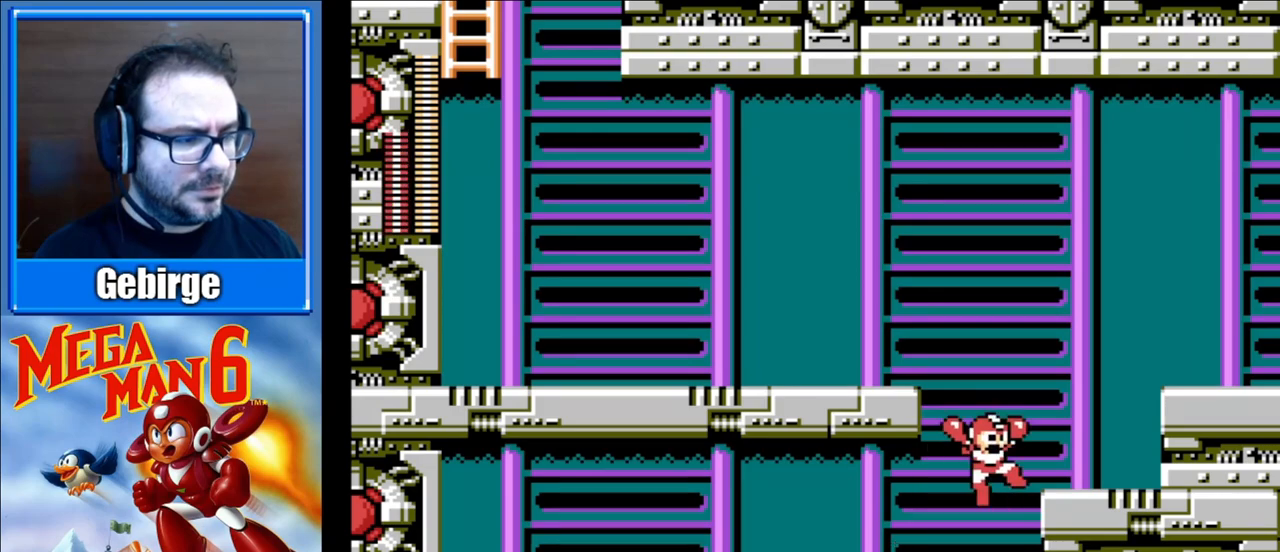
{"buttons": ["A", "B", "DPAD_LEFT"], "events": [[83, "A", "up"], [167, "DPAD_RIGHT", "up"], [300, "DPAD_LEFT", "down"], [317, "A", "down"]]}
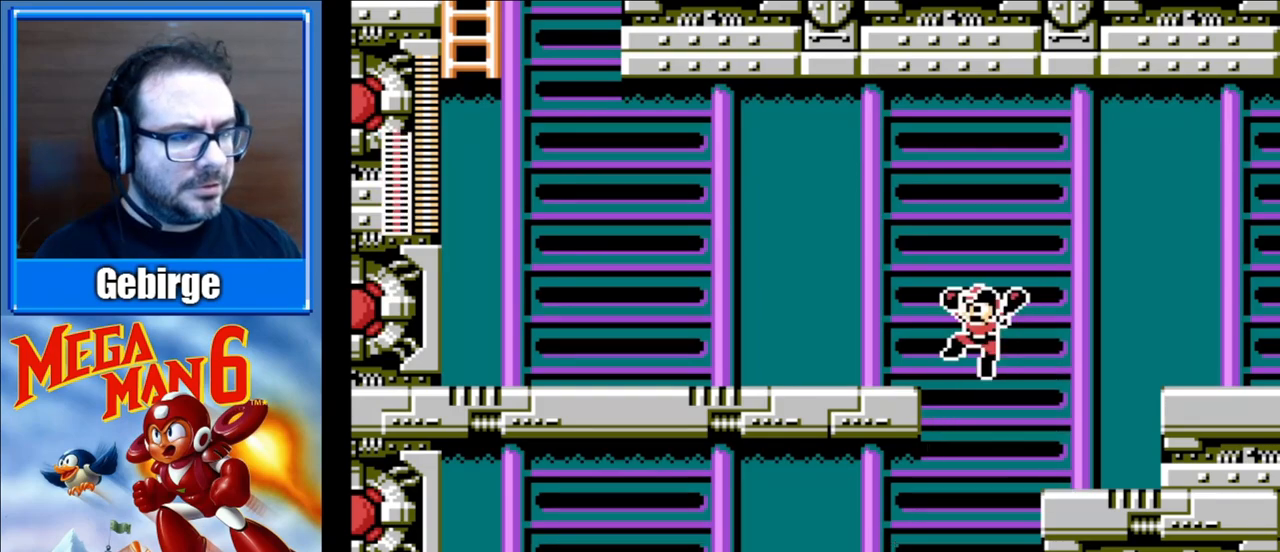
{"buttons": ["DPAD_LEFT"], "events": [[267, "A", "up"], [433, "B", "up"]]}
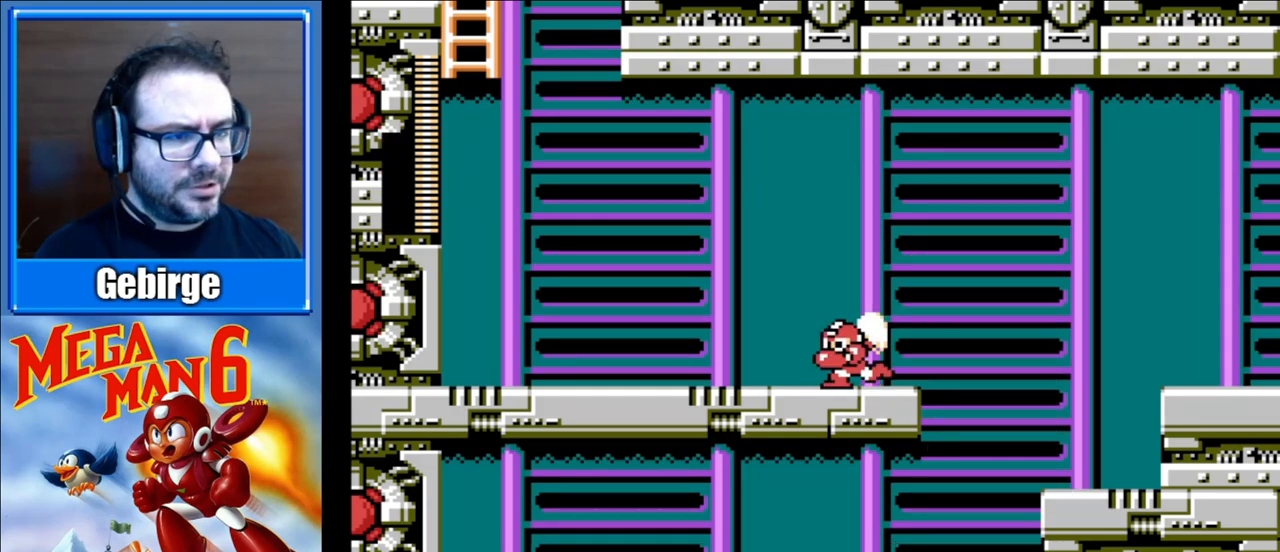
{"buttons": [], "events": [[150, "START", "down"], [200, "DPAD_LEFT", "up"], [350, "START", "up"]]}
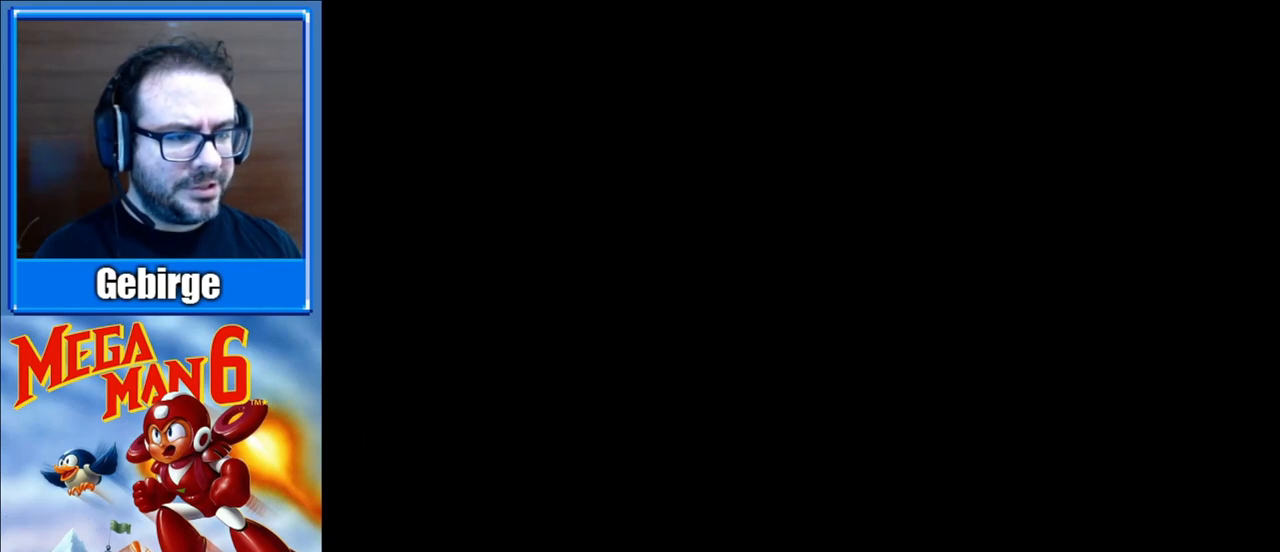
{"buttons": [], "events": []}
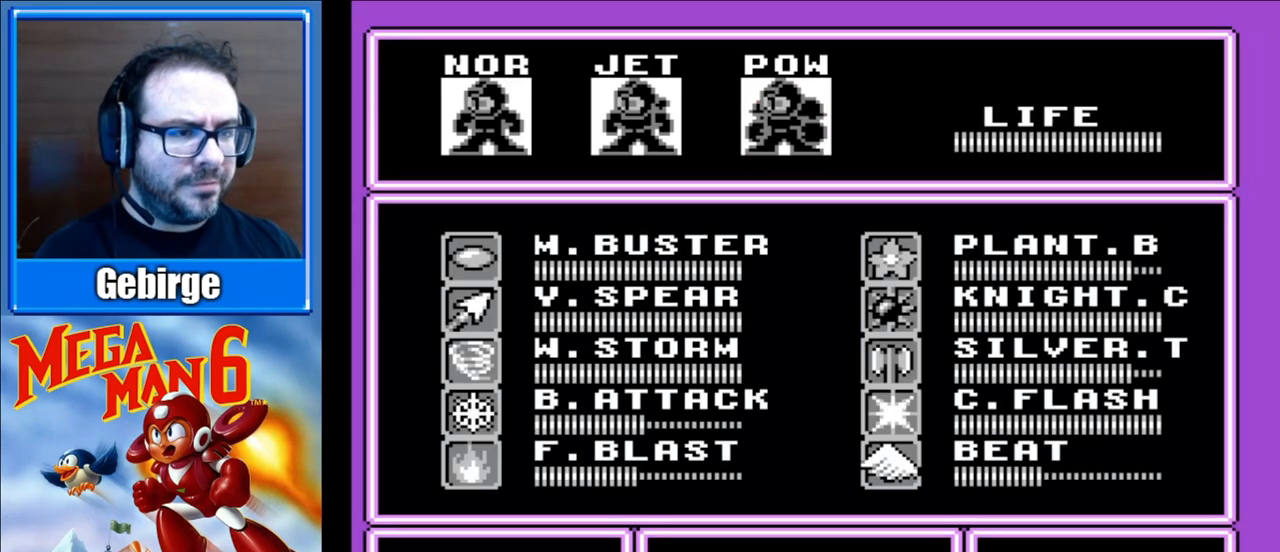
{"buttons": [], "events": []}
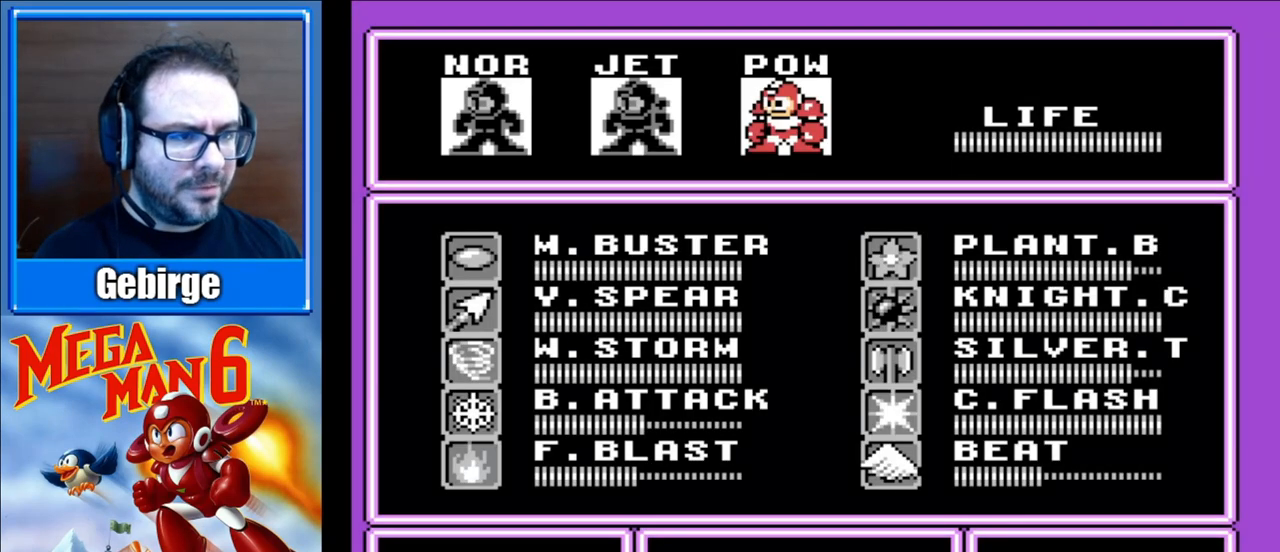
{"buttons": ["START"], "events": [[67, "DPAD_LEFT", "down"], [183, "DPAD_LEFT", "up"], [217, "START", "down"], [350, "START", "up"], [400, "START", "down"]]}
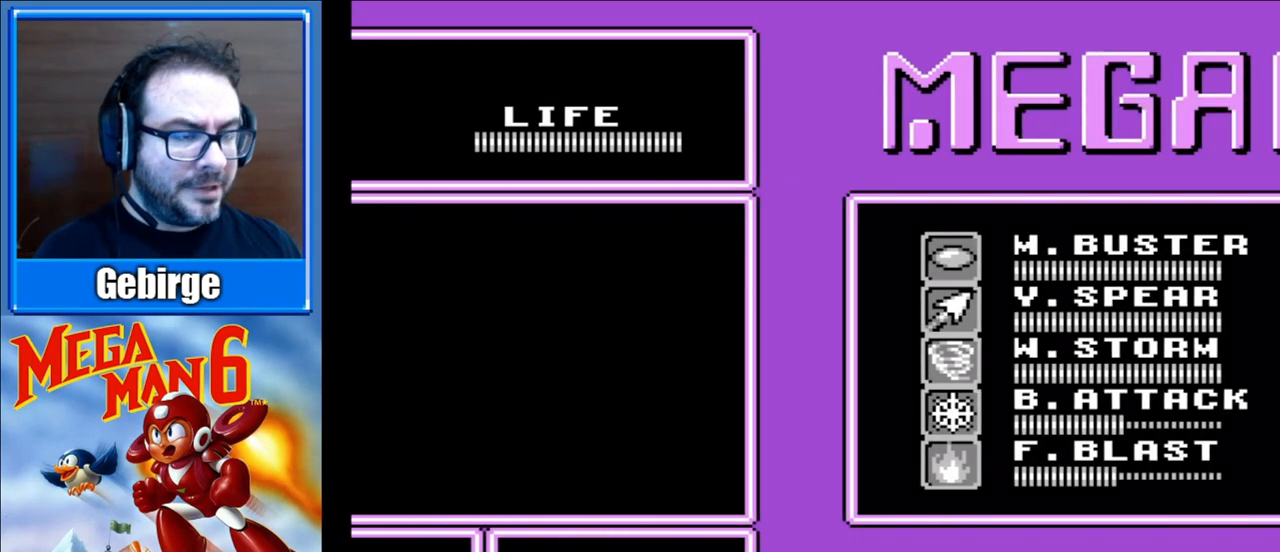
{"buttons": [], "events": [[67, "START", "up"], [133, "START", "down"], [267, "START", "up"], [333, "START", "down"], [467, "START", "up"]]}
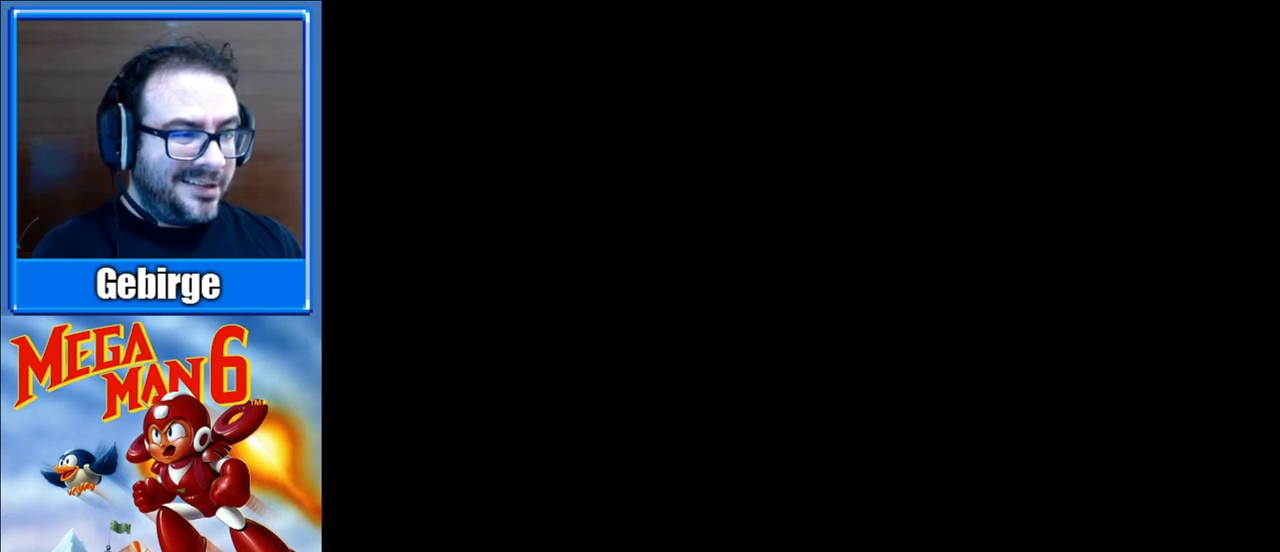
{"buttons": ["DPAD_LEFT"], "events": [[50, "START", "down"], [183, "START", "up"], [267, "DPAD_LEFT", "down"]]}